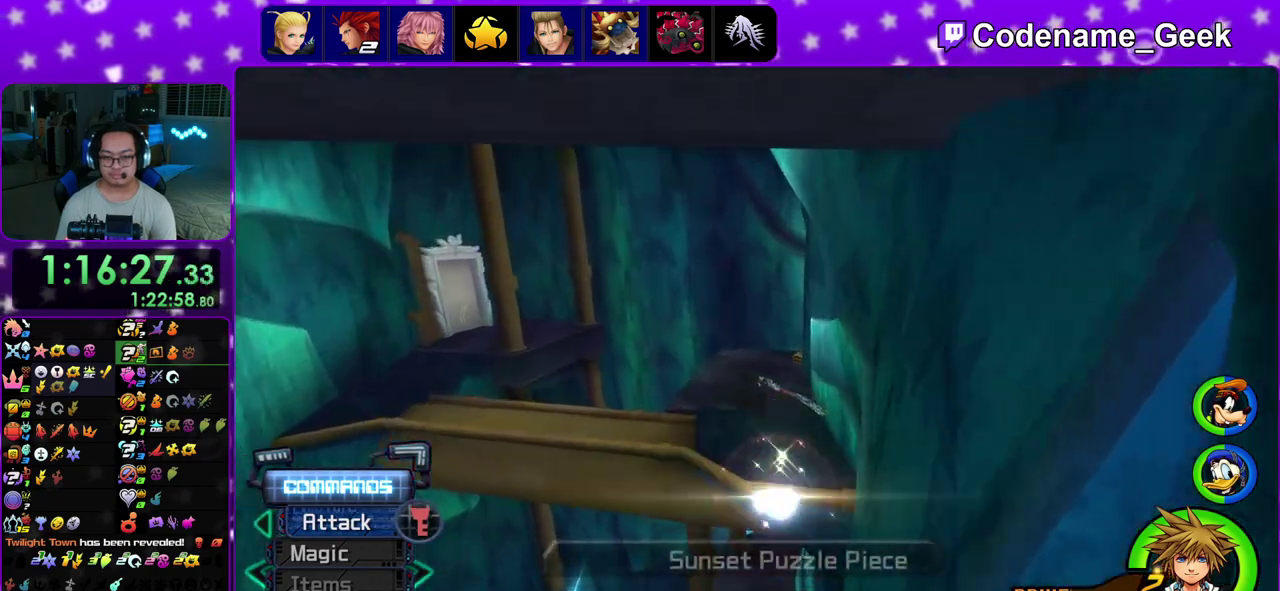
Gameplay with a controller (Nintendo layout); each line is a JSON object with the inputs held at the frame after it (dt_ms = milliseconds from this image to that frame). "events" lists button and stick changes between this image and that frame as [ms after this image, input, new state], when the widget could be followed in between. This overlay highlights the sticks when they move; stick clicks (L3 R3) are not distinguishable. Not read: L3 R3.
{"dt_ms": 900, "buttons": [], "left_stick": "right", "right_stick": "center", "events": [[367, "right_stick", "right"], [417, "right_stick", "center"], [500, "Y", "up"], [733, "left_stick", "up-right"], [867, "left_stick", "right"]]}
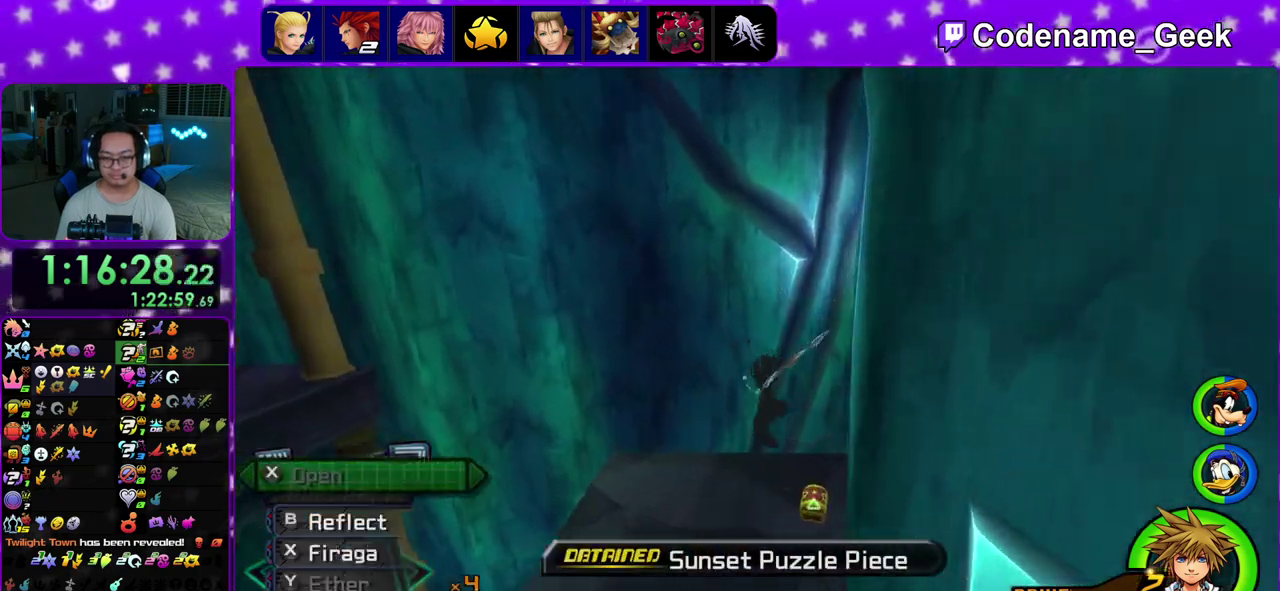
{"dt_ms": 300, "buttons": [], "left_stick": "right", "right_stick": "right", "events": [[50, "left_stick", "down-right"], [150, "START", "down"], [183, "left_stick", "right"], [183, "right_stick", "right"], [200, "START", "up"]]}
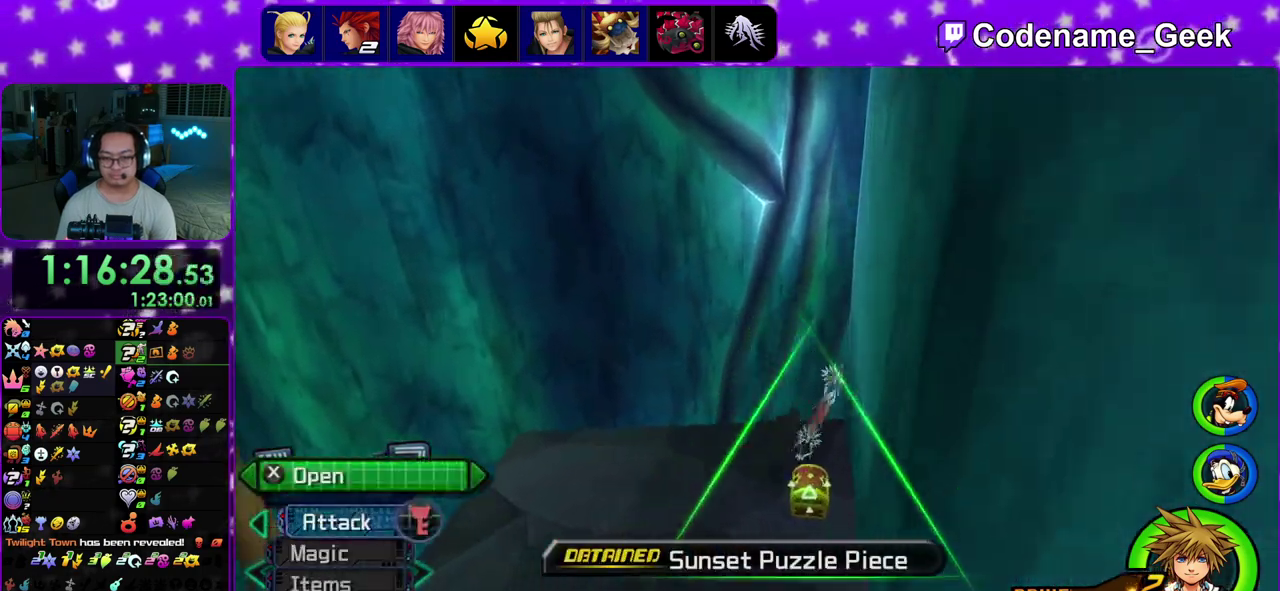
{"dt_ms": 500, "buttons": [], "left_stick": "center", "right_stick": "center", "events": [[183, "X", "down"], [250, "X", "up"], [250, "left_stick", "up-right"], [350, "X", "down"], [350, "left_stick", "center"], [383, "right_stick", "center"], [450, "X", "up"]]}
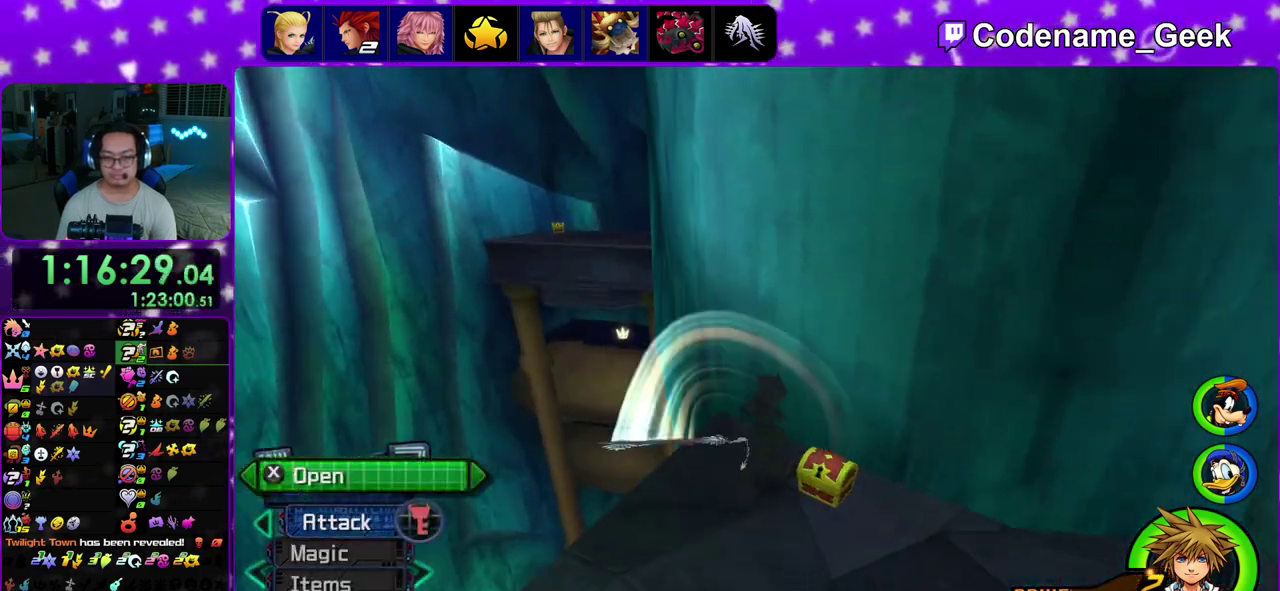
{"dt_ms": 500, "buttons": [], "left_stick": "center", "right_stick": "center", "events": [[100, "right_stick", "left"], [167, "right_stick", "center"]]}
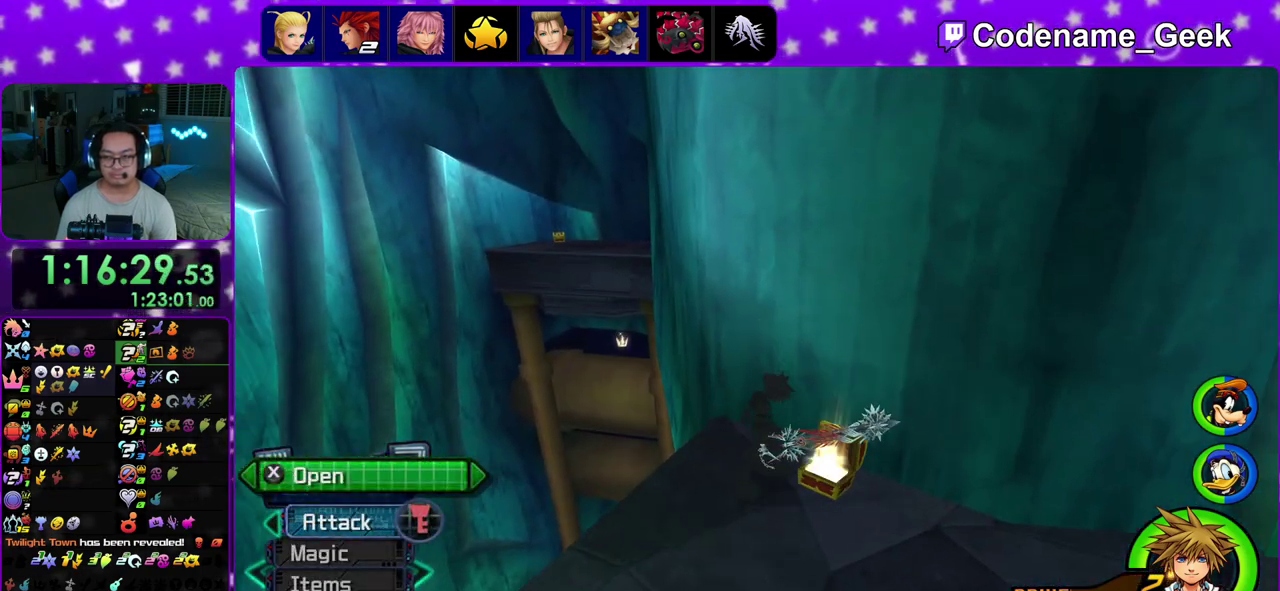
{"dt_ms": 500, "buttons": ["B"], "left_stick": "up-left", "right_stick": "center", "events": [[33, "right_stick", "up"], [100, "right_stick", "center"], [233, "left_stick", "up-left"], [300, "B", "down"]]}
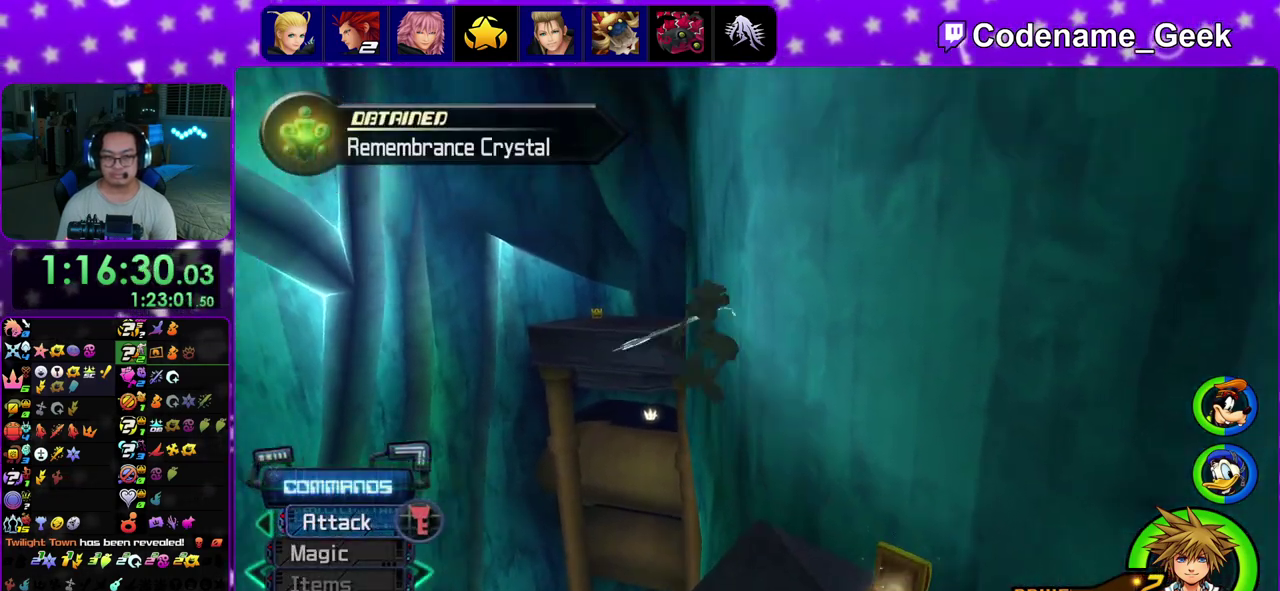
{"dt_ms": 500, "buttons": ["Y"], "left_stick": "up", "right_stick": "center", "events": [[83, "B", "up"], [167, "Y", "down"], [367, "right_stick", "right"], [417, "right_stick", "center"], [433, "left_stick", "up"]]}
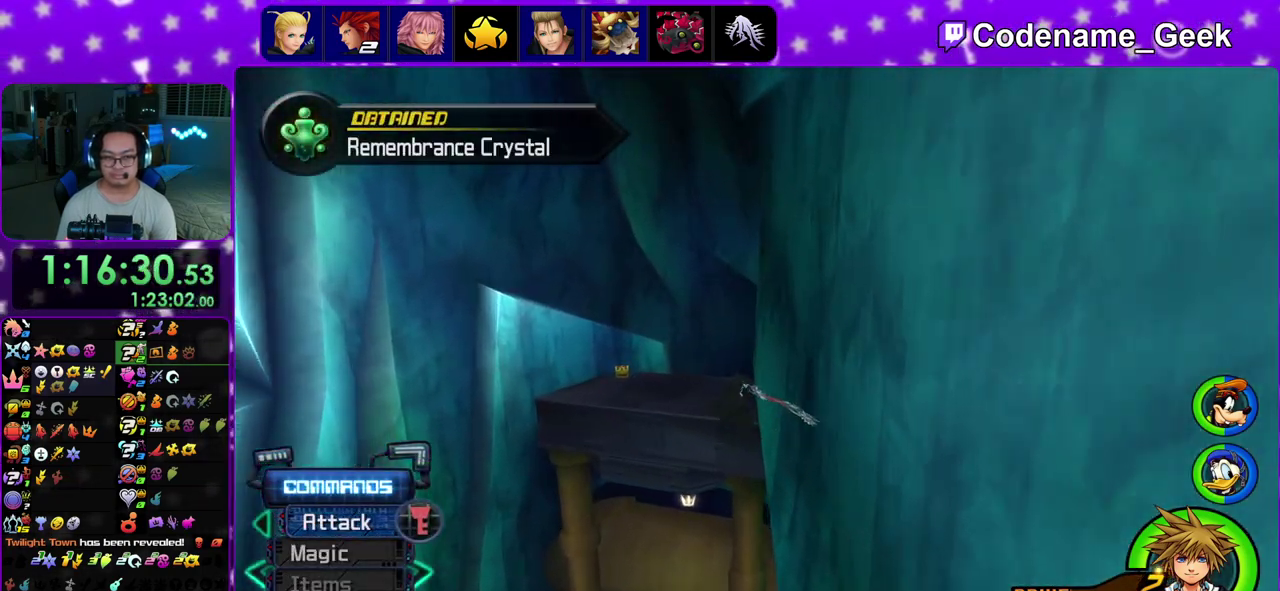
{"dt_ms": 400, "buttons": [], "left_stick": "up-right", "right_stick": "center", "events": [[67, "right_stick", "right"], [133, "right_stick", "center"], [250, "Y", "up"], [333, "left_stick", "up-right"]]}
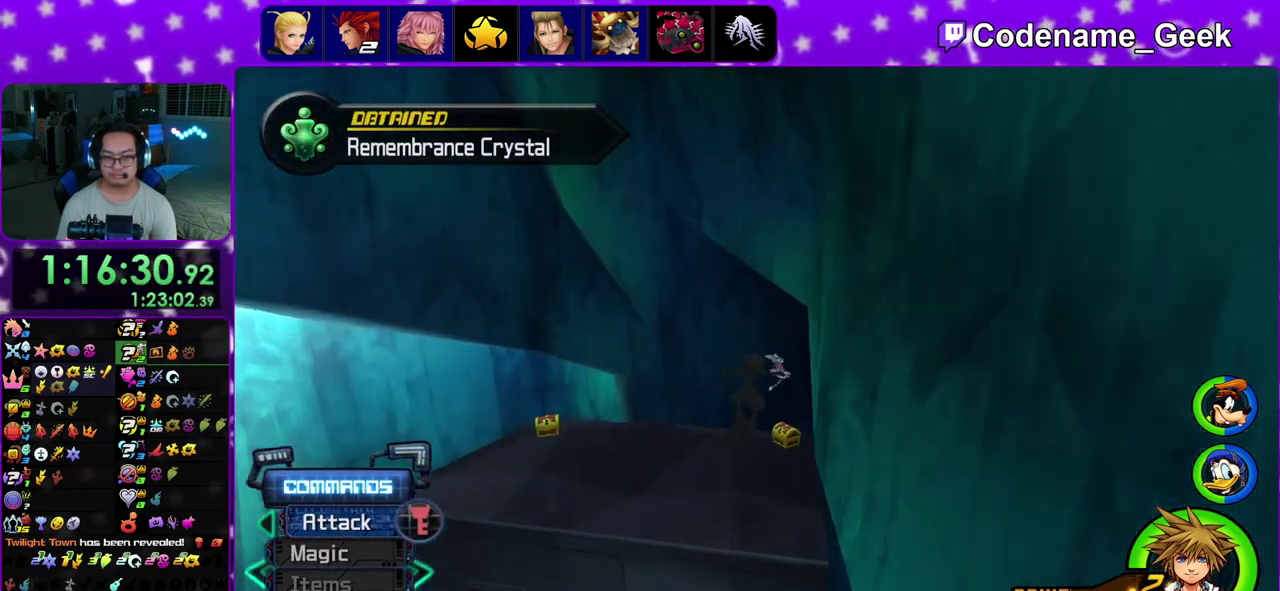
{"dt_ms": 800, "buttons": ["X"], "left_stick": "up-left", "right_stick": "left", "events": [[33, "left_stick", "up"], [167, "left_stick", "up-right"], [183, "right_stick", "left"], [267, "right_stick", "center"], [367, "right_stick", "left"], [533, "X", "down"], [617, "left_stick", "up"], [650, "X", "up"], [717, "X", "down"], [733, "left_stick", "up-left"]]}
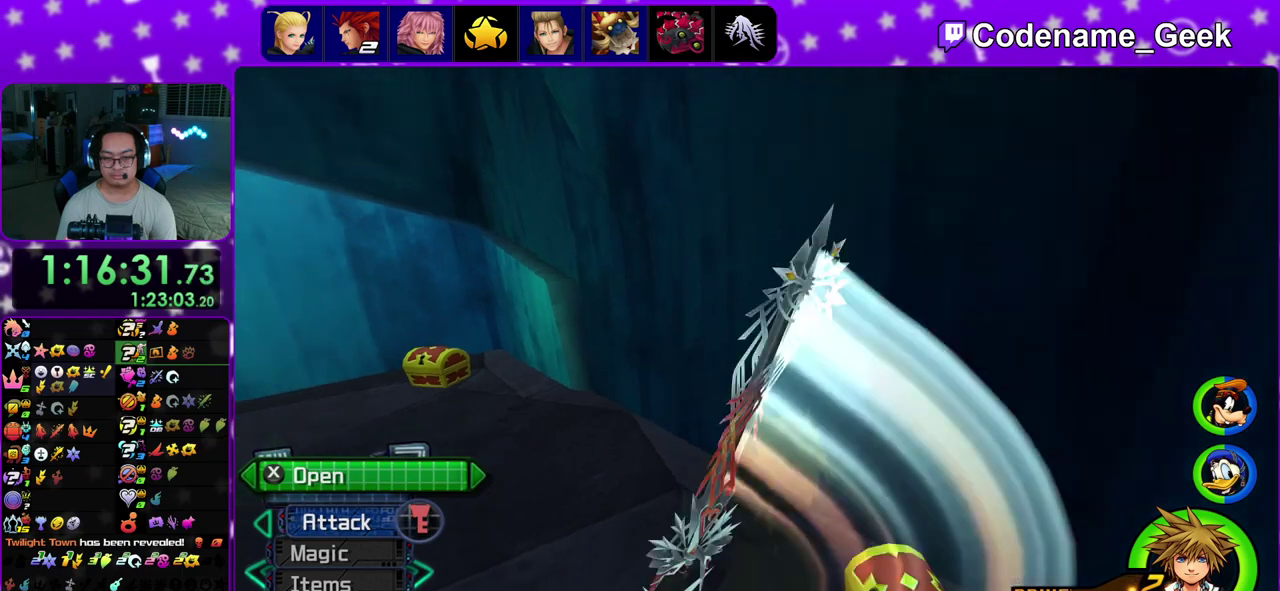
{"dt_ms": 300, "buttons": ["X"], "left_stick": "center", "right_stick": "center", "events": [[33, "X", "up"], [67, "right_stick", "center"], [100, "X", "down"], [200, "X", "up"], [300, "X", "down"], [300, "left_stick", "center"]]}
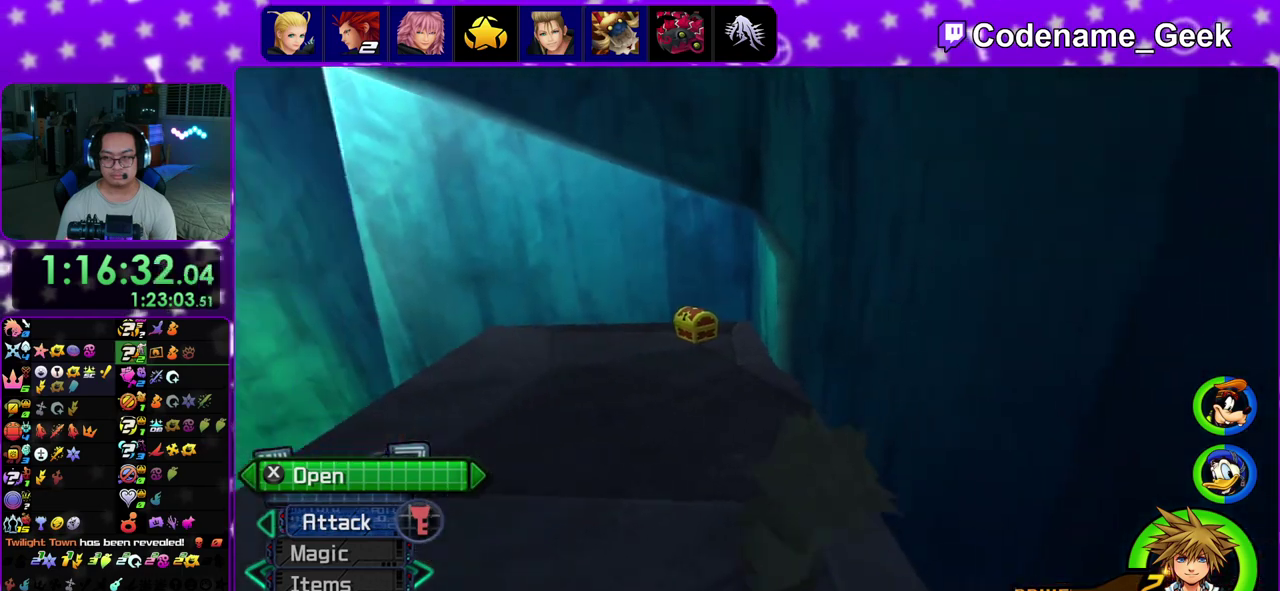
{"dt_ms": 600, "buttons": ["Y"], "left_stick": "up", "right_stick": "center", "events": [[133, "X", "up"], [450, "left_stick", "up"], [550, "Y", "down"]]}
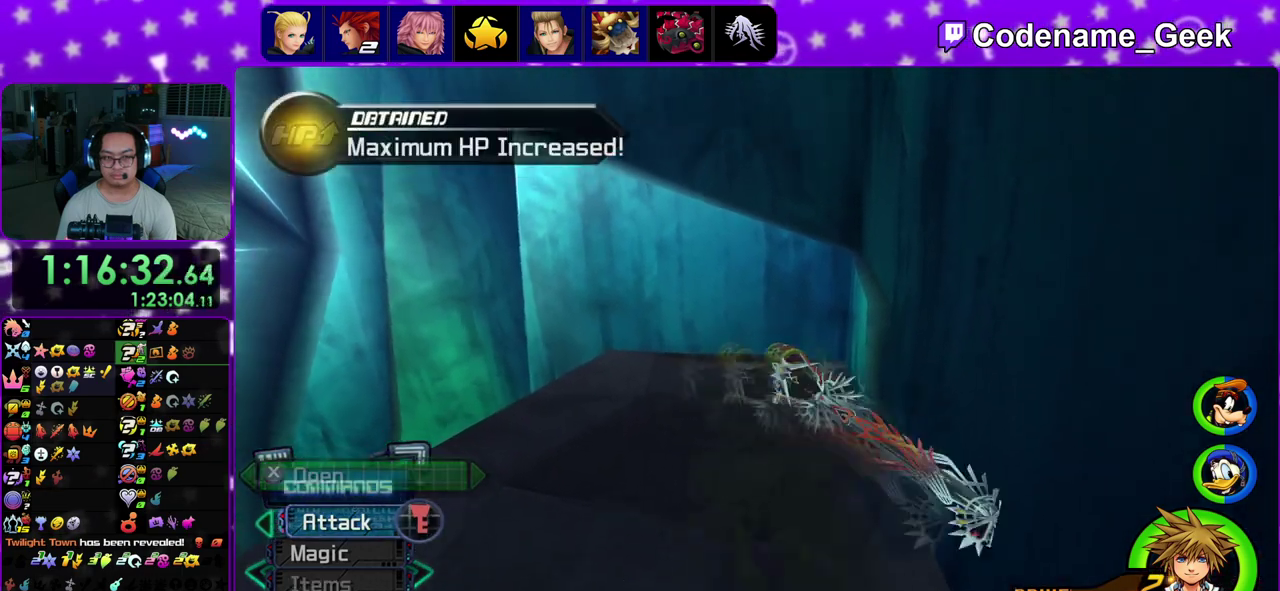
{"dt_ms": 400, "buttons": [], "left_stick": "right", "right_stick": "center", "events": [[33, "Y", "up"], [200, "right_stick", "left"], [267, "right_stick", "center"], [317, "left_stick", "up-right"], [367, "left_stick", "right"]]}
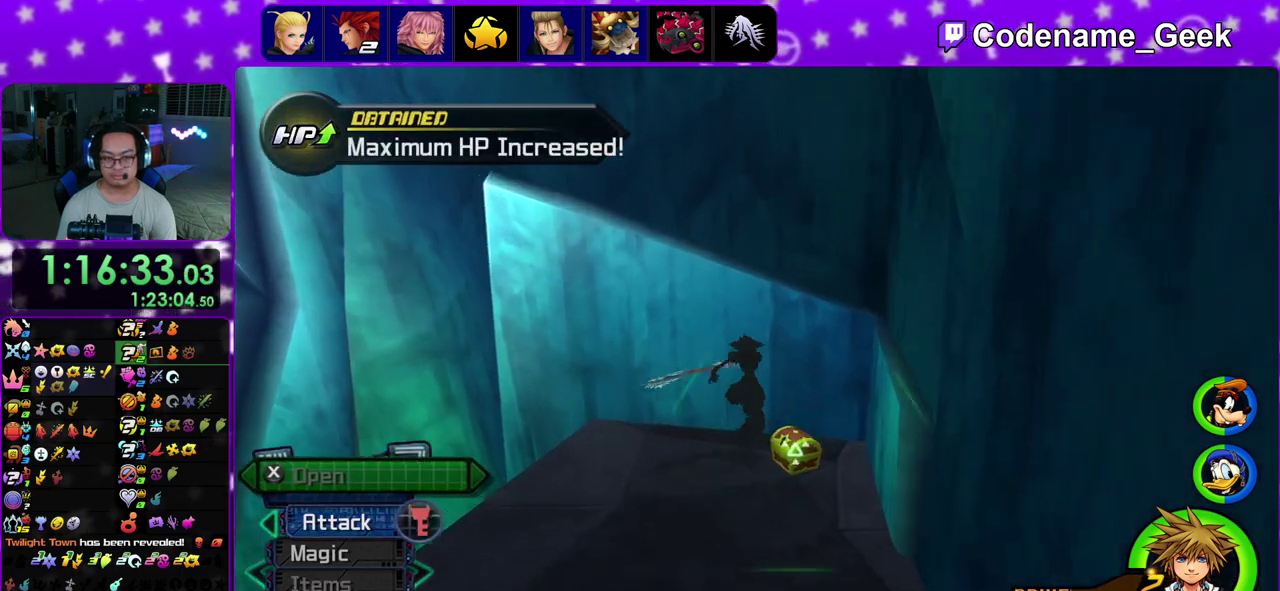
{"dt_ms": 500, "buttons": ["X"], "left_stick": "left", "right_stick": "left"}
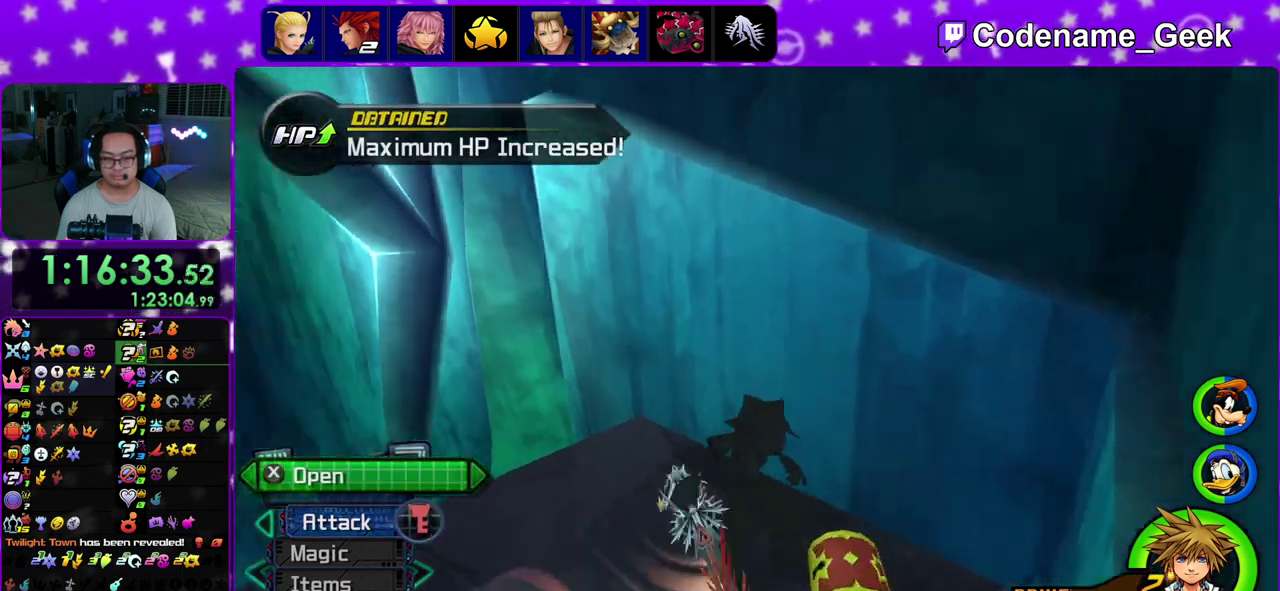
{"dt_ms": 500, "buttons": [], "left_stick": "center", "right_stick": "center"}
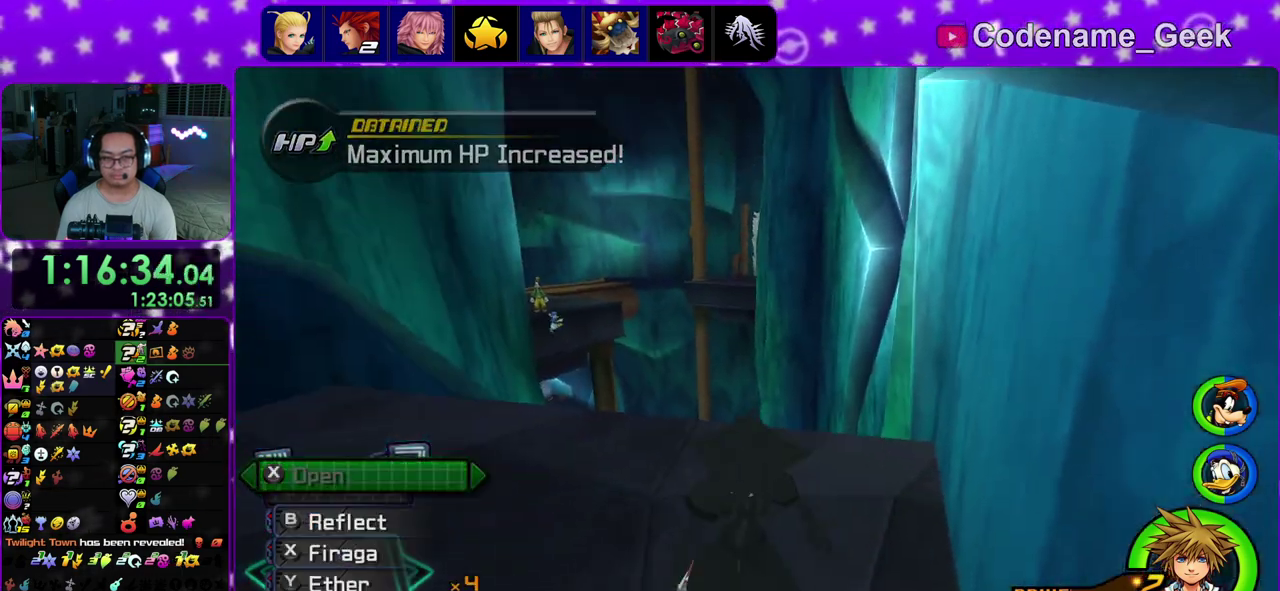
{"dt_ms": 300, "buttons": [], "left_stick": "up-left", "right_stick": "center"}
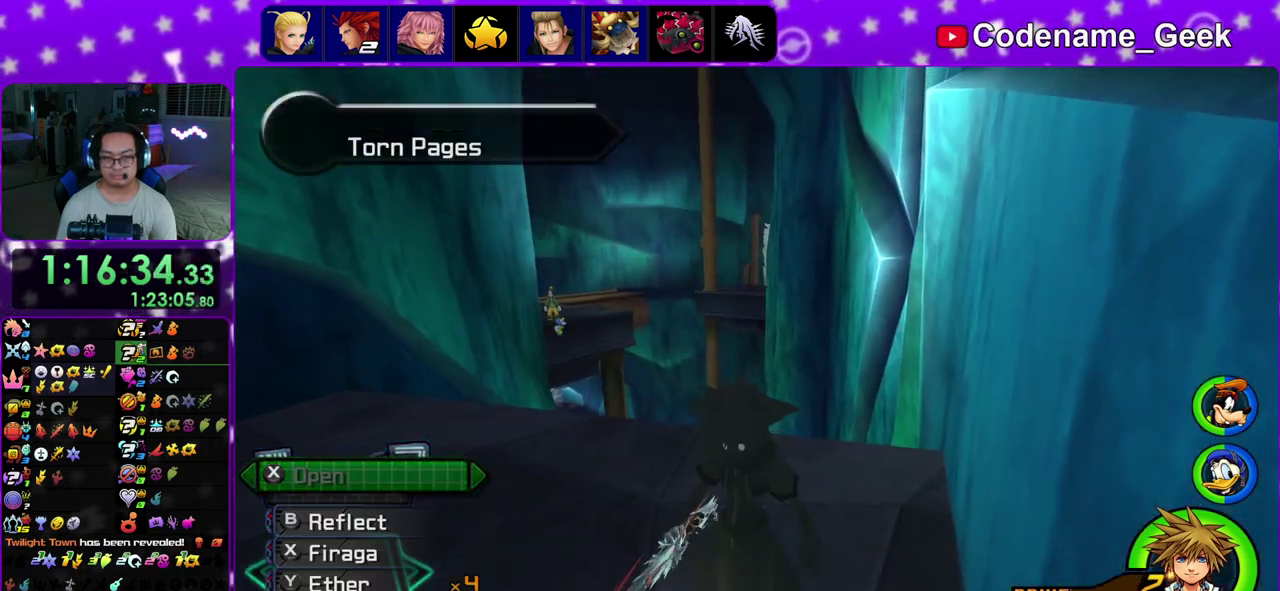
{"dt_ms": 900, "buttons": ["Y"], "left_stick": "up", "right_stick": "center", "events": [[100, "B", "down"], [217, "B", "up"], [267, "B", "down"], [383, "B", "up"], [450, "Y", "down"], [500, "left_stick", "up"]]}
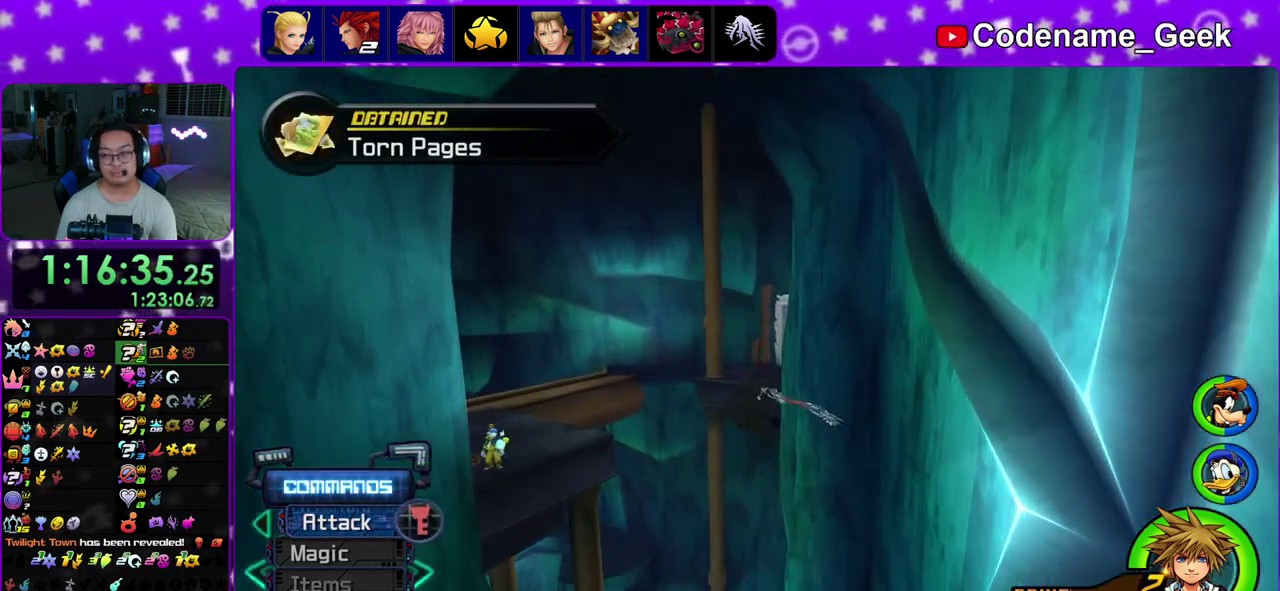
{"dt_ms": 300, "buttons": ["Y"], "left_stick": "up", "right_stick": "center", "events": []}
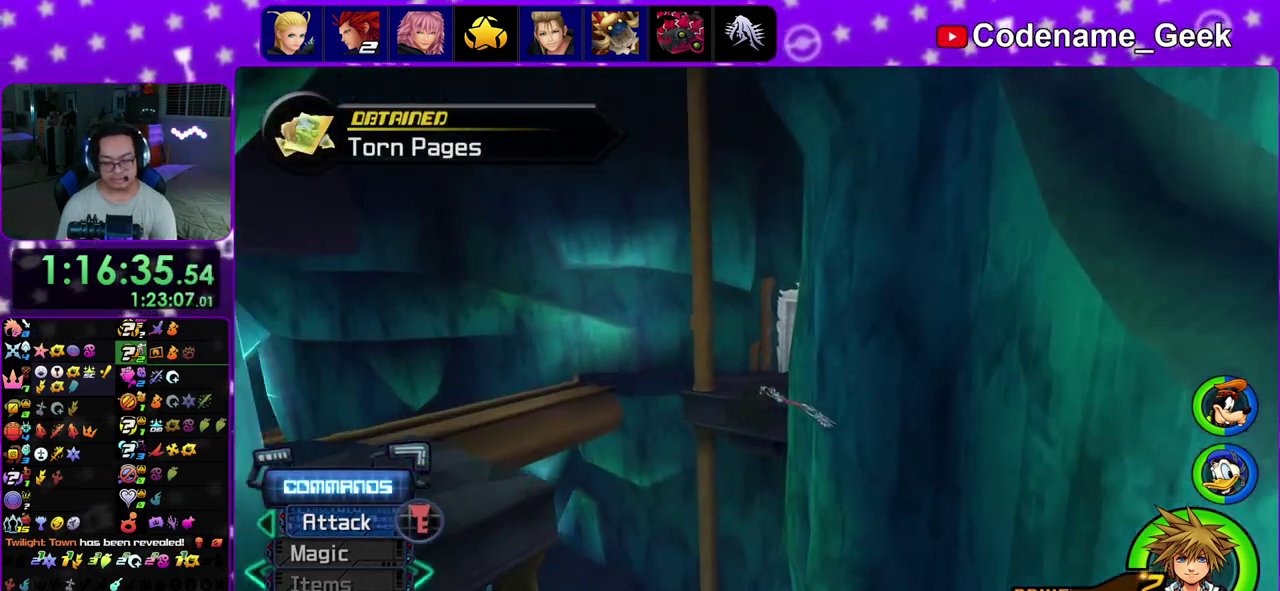
{"dt_ms": 600, "buttons": ["Y"], "left_stick": "up", "right_stick": "center", "events": [[417, "right_stick", "right"], [583, "right_stick", "center"]]}
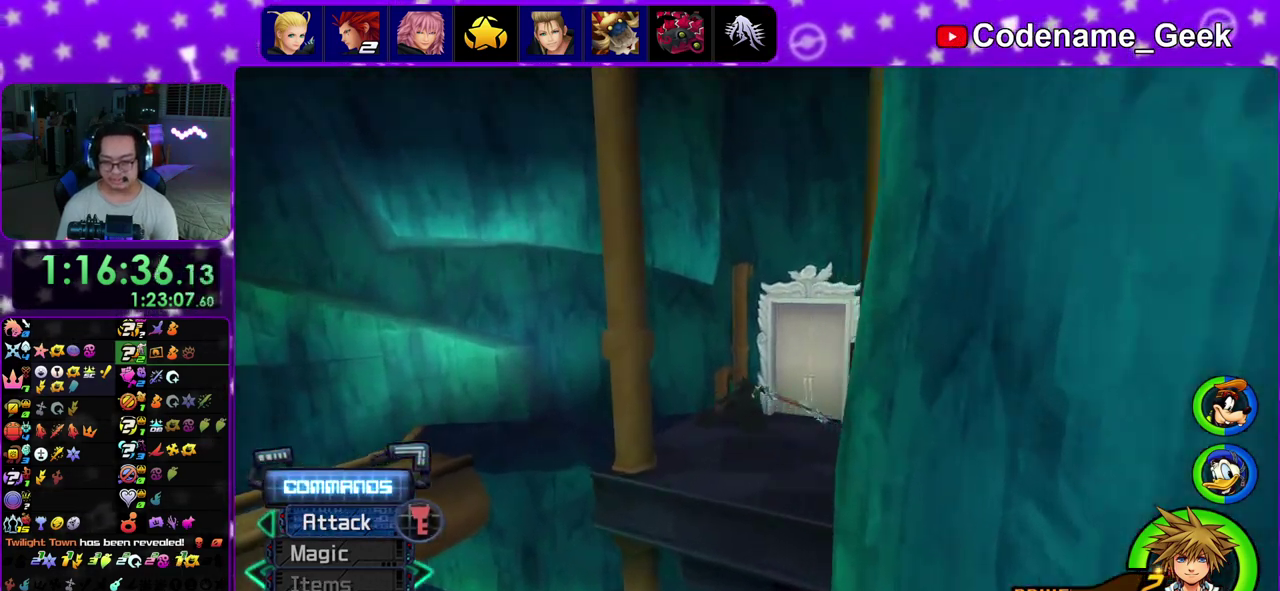
{"dt_ms": 400, "buttons": ["Y"], "left_stick": "up-right", "right_stick": "center", "events": [[233, "left_stick", "up-right"], [233, "right_stick", "down-right"], [367, "right_stick", "center"]]}
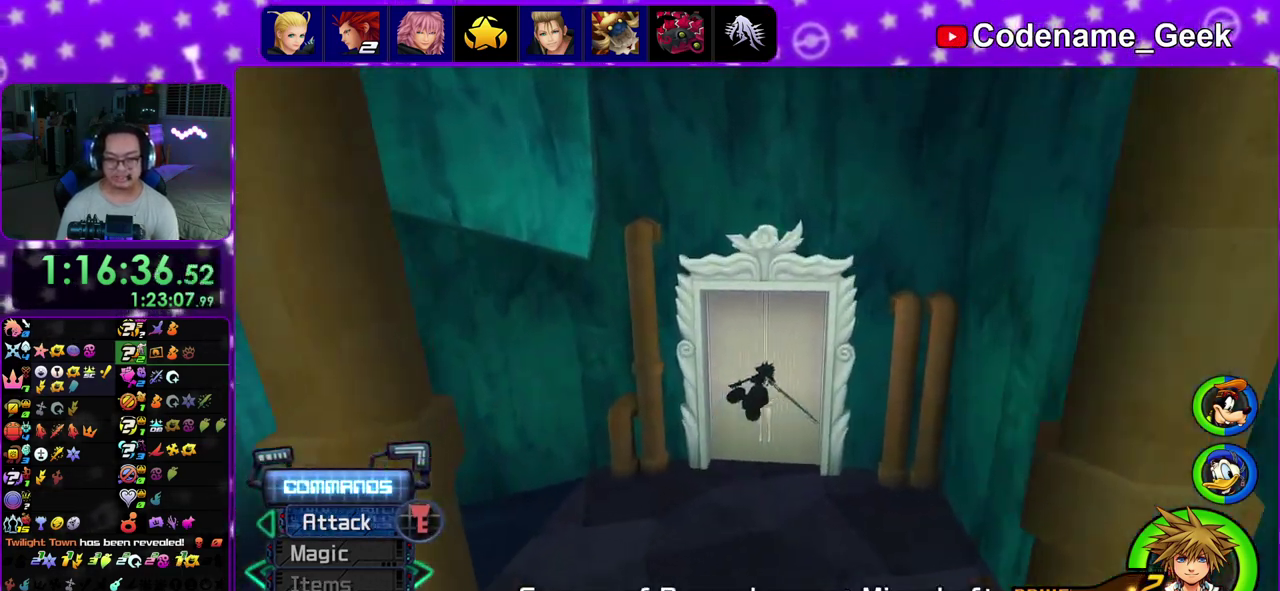
{"dt_ms": 500, "buttons": [], "left_stick": "up-right", "right_stick": "center", "events": [[217, "left_stick", "up"], [233, "Y", "up"], [300, "left_stick", "up-right"]]}
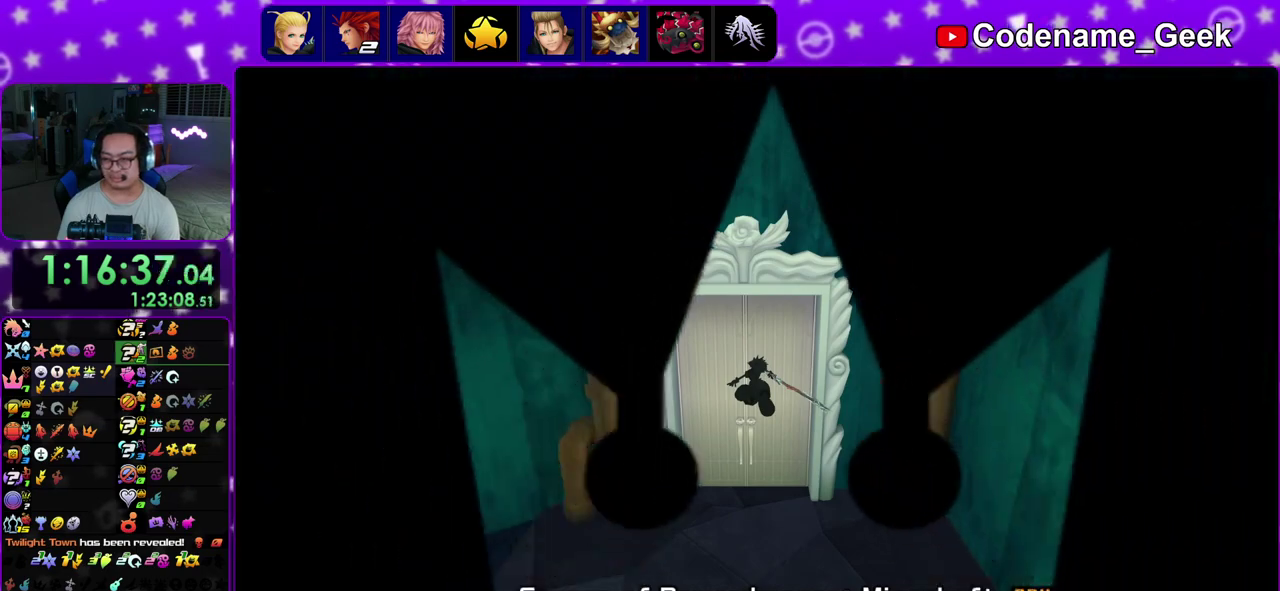
{"dt_ms": 500, "buttons": [], "left_stick": "up-right", "right_stick": "center", "events": []}
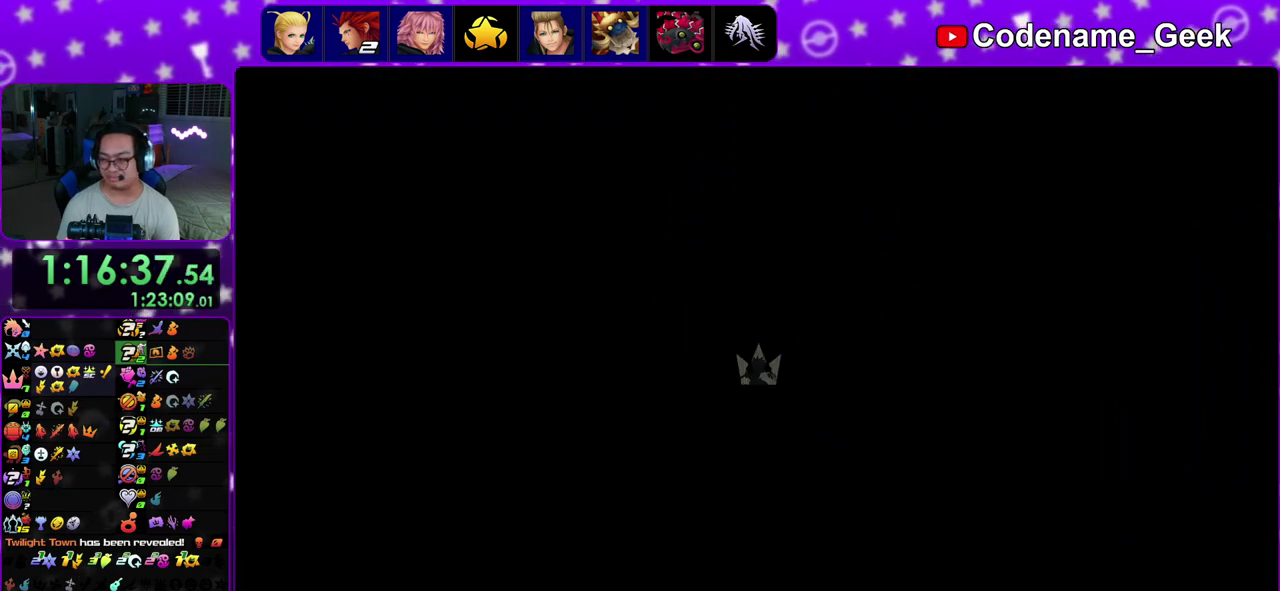
{"dt_ms": 600, "buttons": ["Y"], "left_stick": "up-right", "right_stick": "center", "events": [[583, "Y", "down"]]}
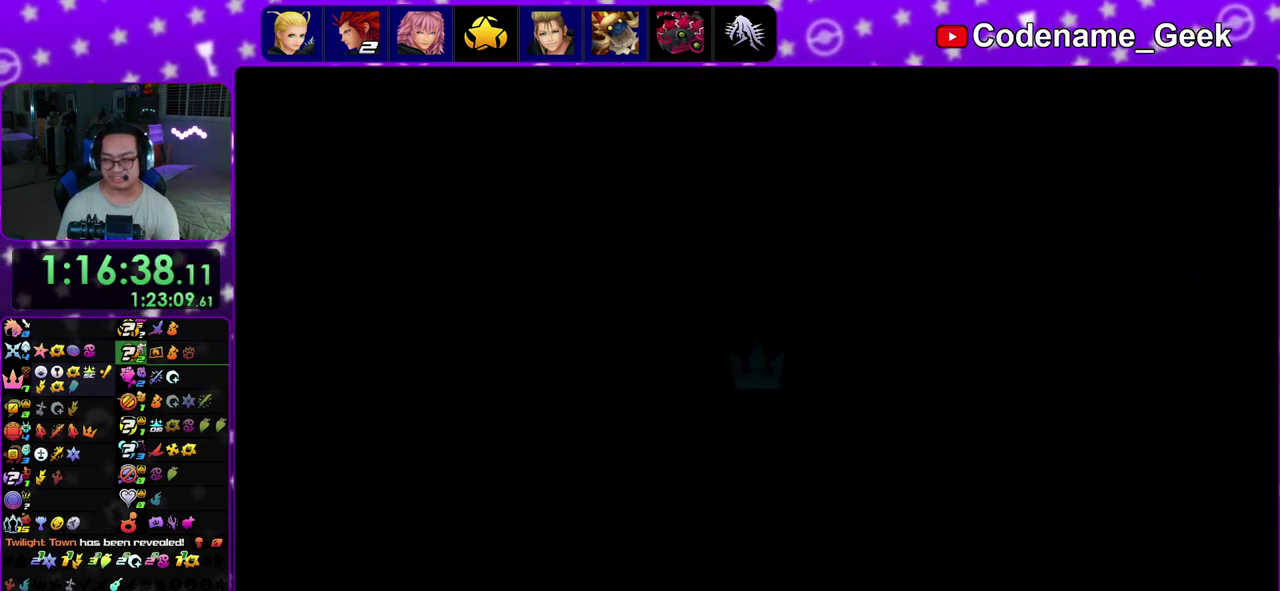
{"dt_ms": 400, "buttons": [], "left_stick": "up-right", "right_stick": "left", "events": [[67, "Y", "up"], [167, "Y", "down"], [217, "Y", "up"], [383, "right_stick", "left"]]}